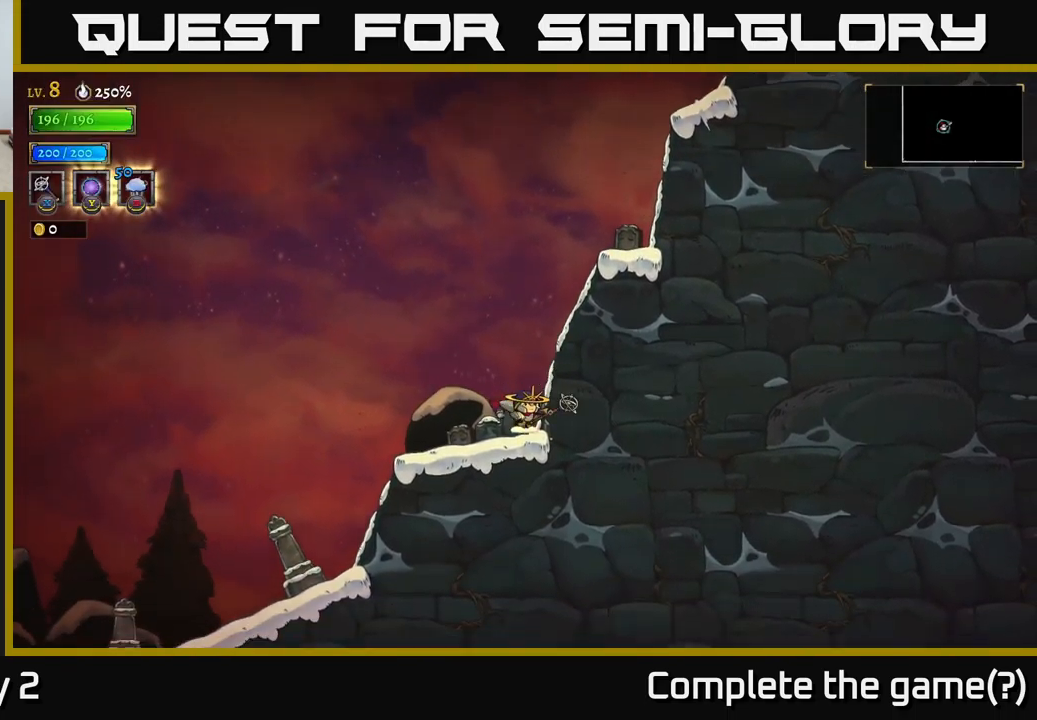
Gameplay with a controller (Xbox layout); each line is a JSON object with the inputs held at the frame after it. "events" lists button and stick changes between this image and that frame as [ms after this image, input, new state], when the widget could be followed in between.
{"buttons": [], "left_stick": "right", "right_stick": "center", "events": [[233, "A", "up"], [317, "A", "down"], [450, "A", "up"]]}
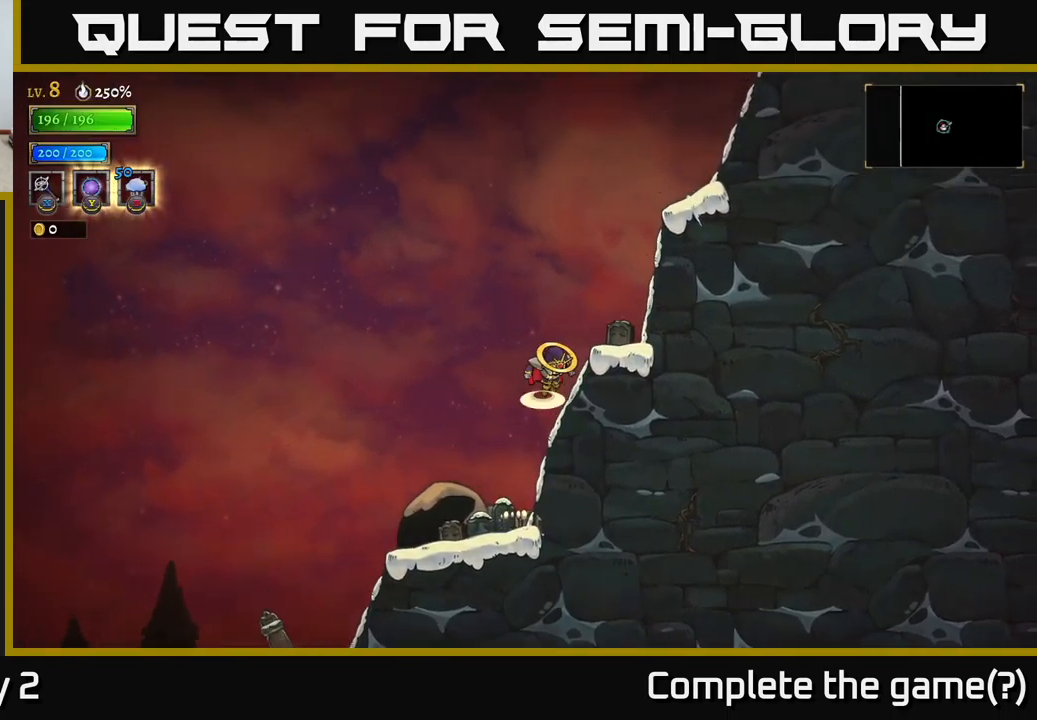
{"buttons": [], "left_stick": "center", "right_stick": "center", "events": [[17, "A", "down"], [233, "A", "up"], [450, "left_stick", "up"], [500, "left_stick", "center"]]}
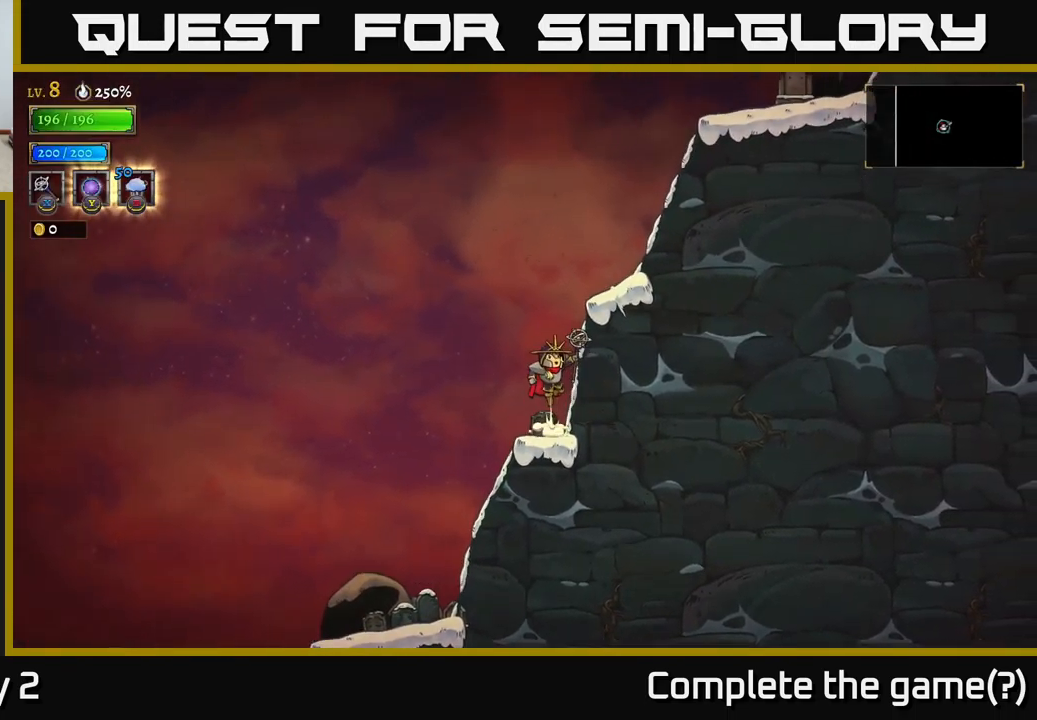
{"buttons": ["A"], "left_stick": "center", "right_stick": "center", "events": [[17, "A", "down"], [283, "A", "up"], [350, "A", "down"]]}
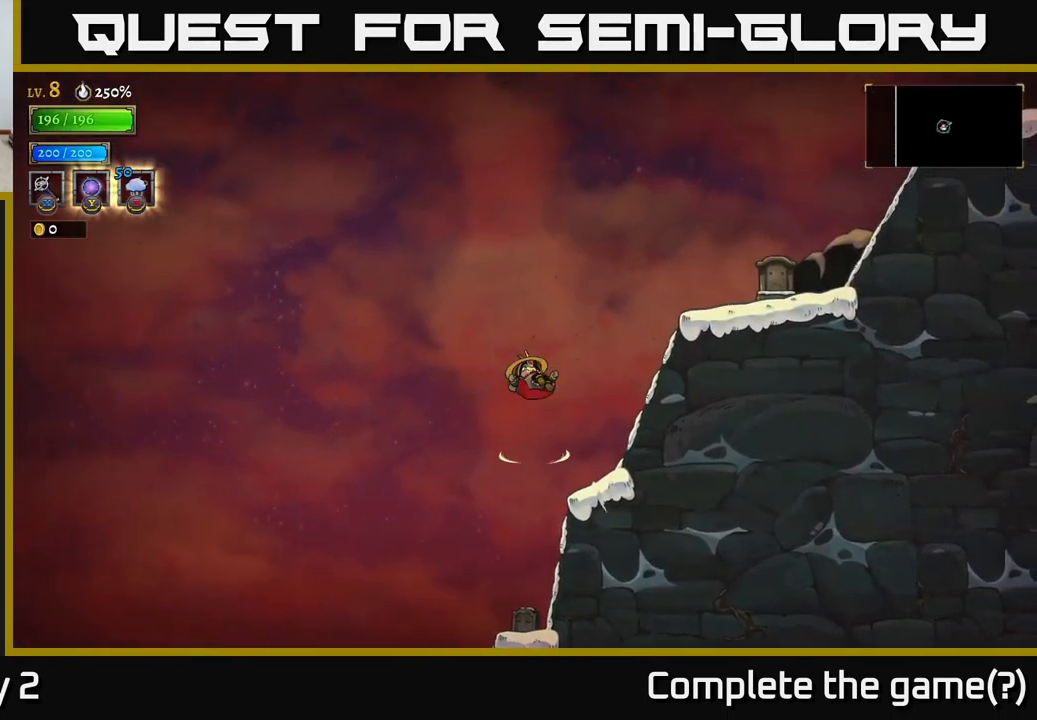
{"buttons": [], "left_stick": "right", "right_stick": "center", "events": [[117, "A", "up"], [167, "A", "down"], [333, "left_stick", "right"], [450, "A", "up"]]}
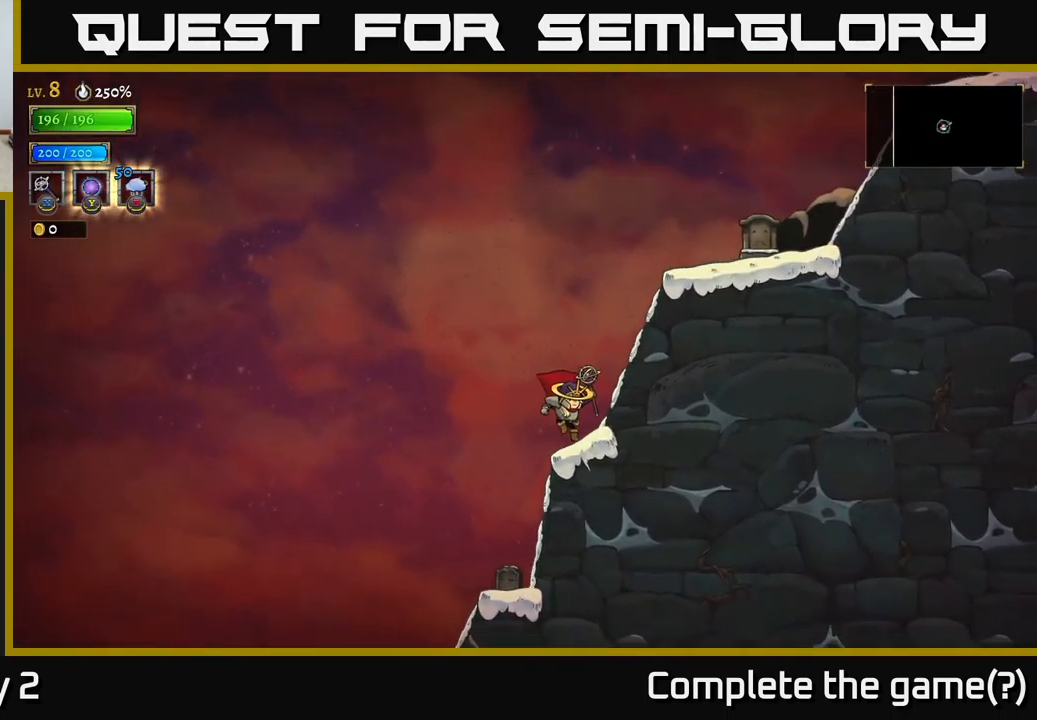
{"buttons": ["A"], "left_stick": "right", "right_stick": "center", "events": [[83, "left_stick", "center"], [217, "A", "down"], [267, "left_stick", "right"], [450, "A", "up"], [500, "A", "down"]]}
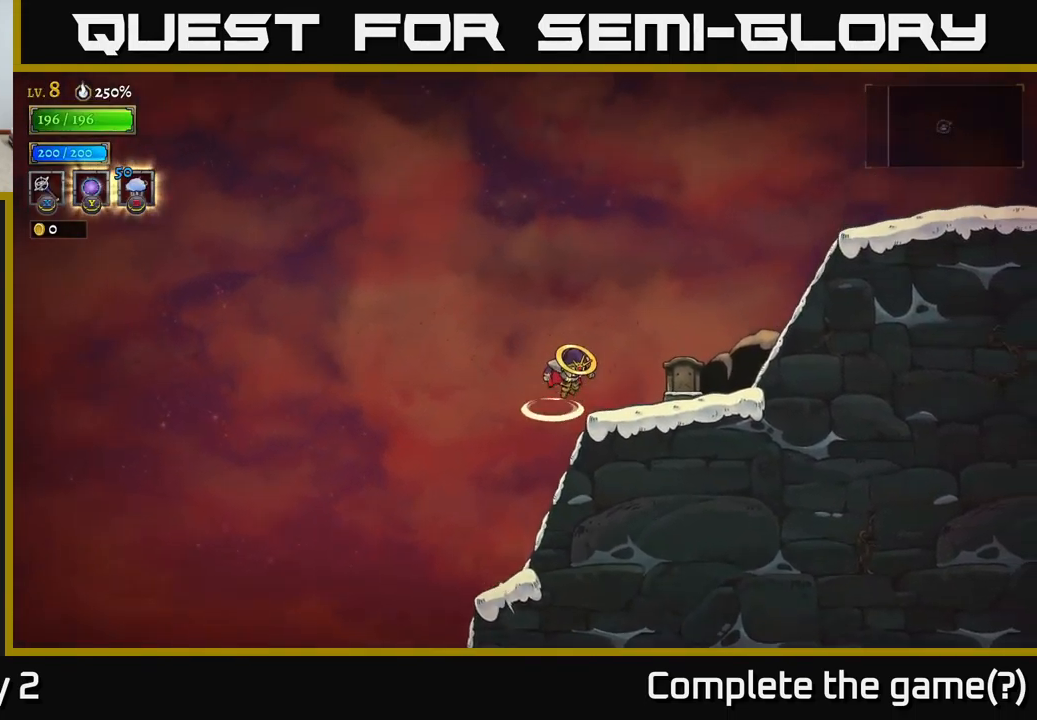
{"buttons": [], "left_stick": "right", "right_stick": "center", "events": [[133, "A", "up"]]}
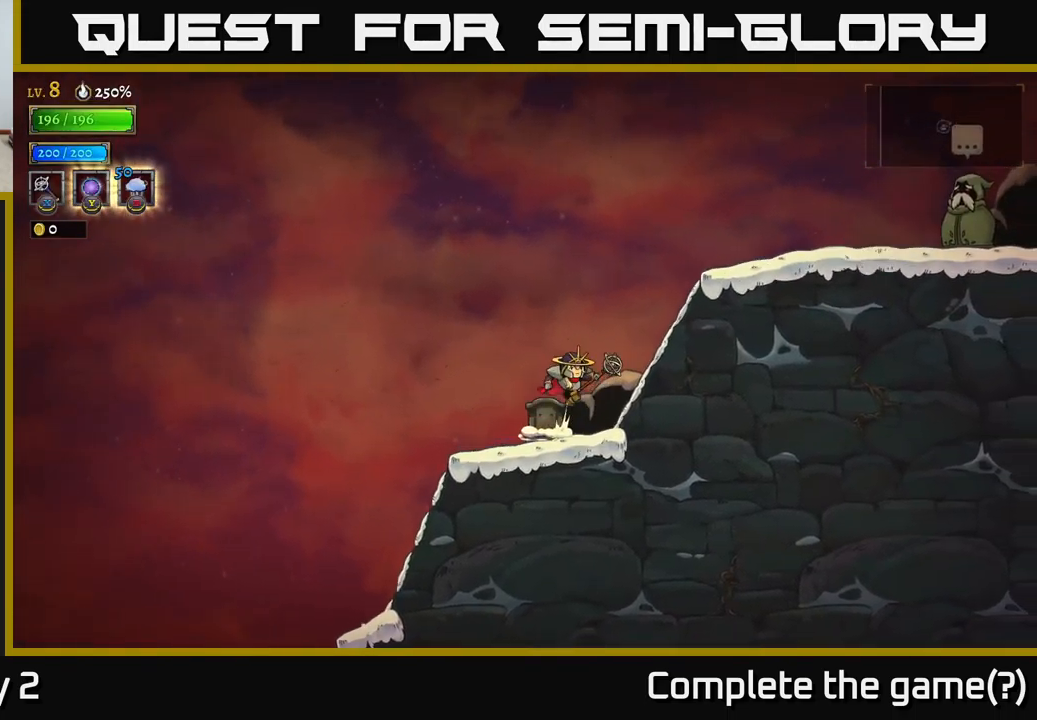
{"buttons": [], "left_stick": "right", "right_stick": "center", "events": [[33, "A", "down"], [433, "A", "up"]]}
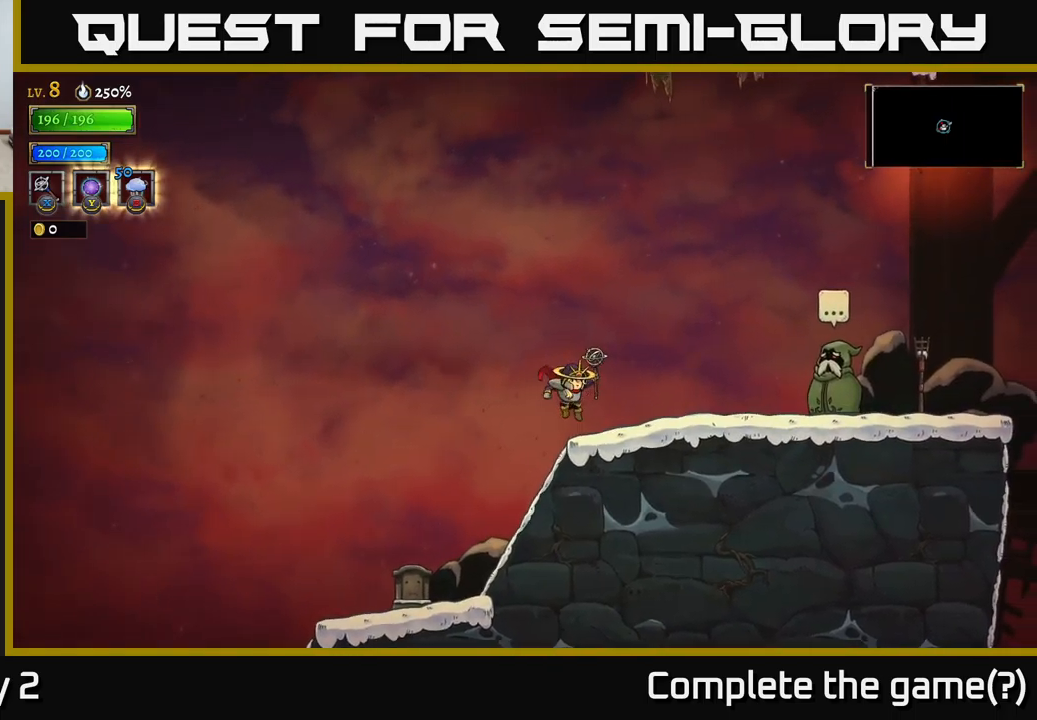
{"buttons": [], "left_stick": "right", "right_stick": "center", "events": [[200, "R2", "down"], [483, "R2", "up"]]}
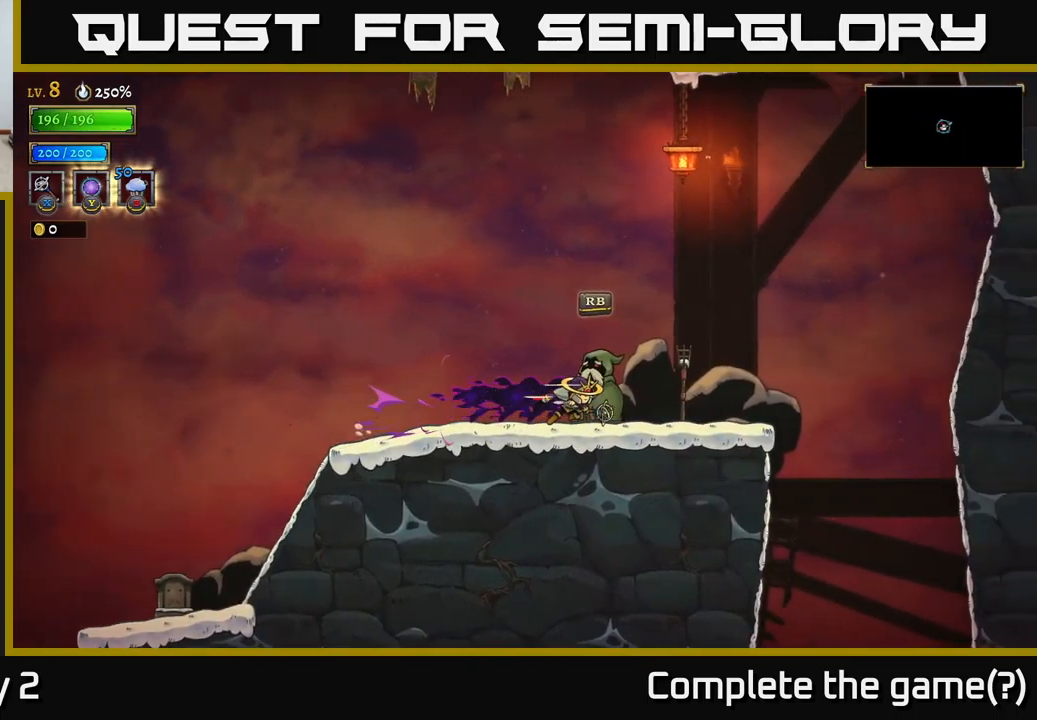
{"buttons": ["A"], "left_stick": "center", "right_stick": "center", "events": [[367, "A", "down"], [433, "left_stick", "center"]]}
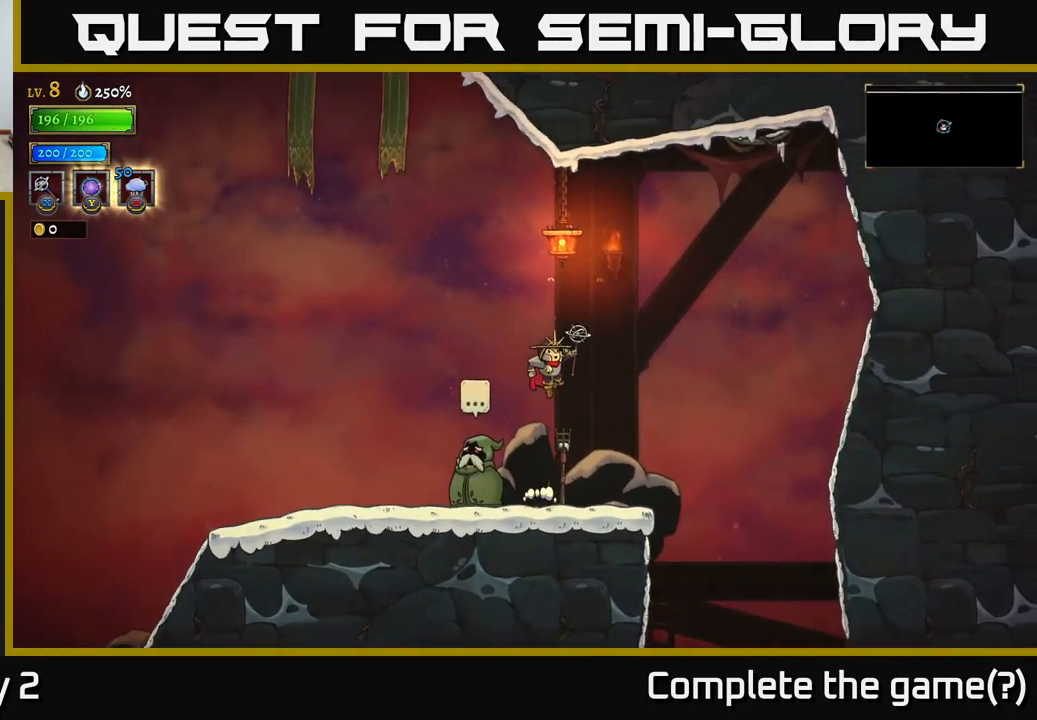
{"buttons": ["A"], "left_stick": "center", "right_stick": "center", "events": [[250, "A", "up"], [333, "A", "down"]]}
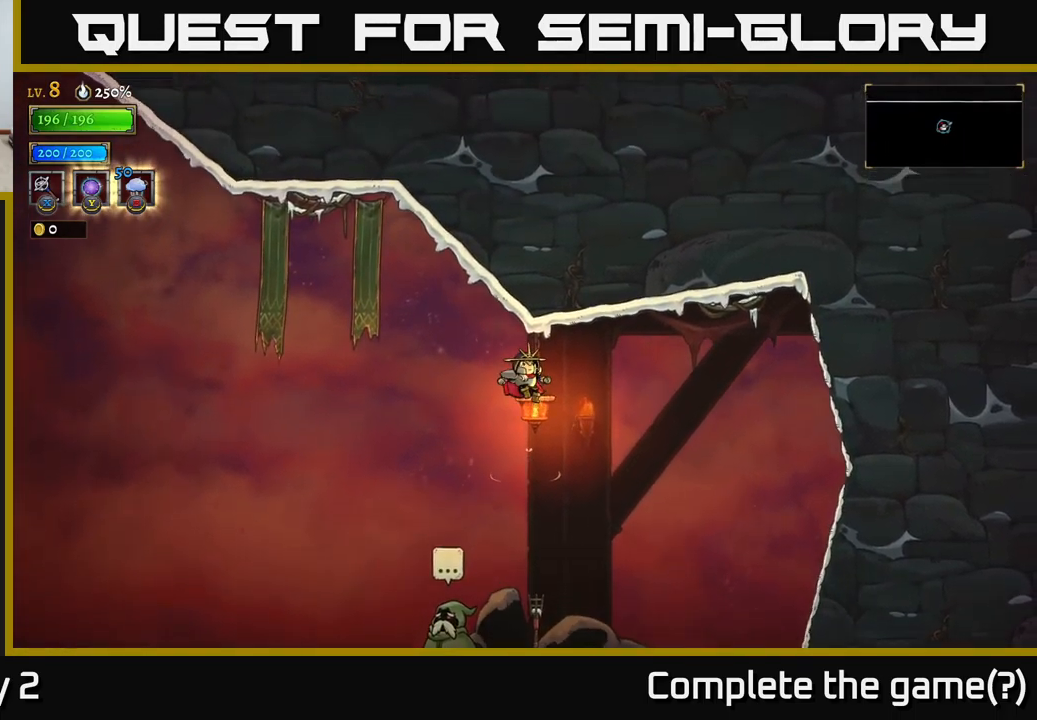
{"buttons": [], "left_stick": "center", "right_stick": "center", "events": [[250, "A", "up"]]}
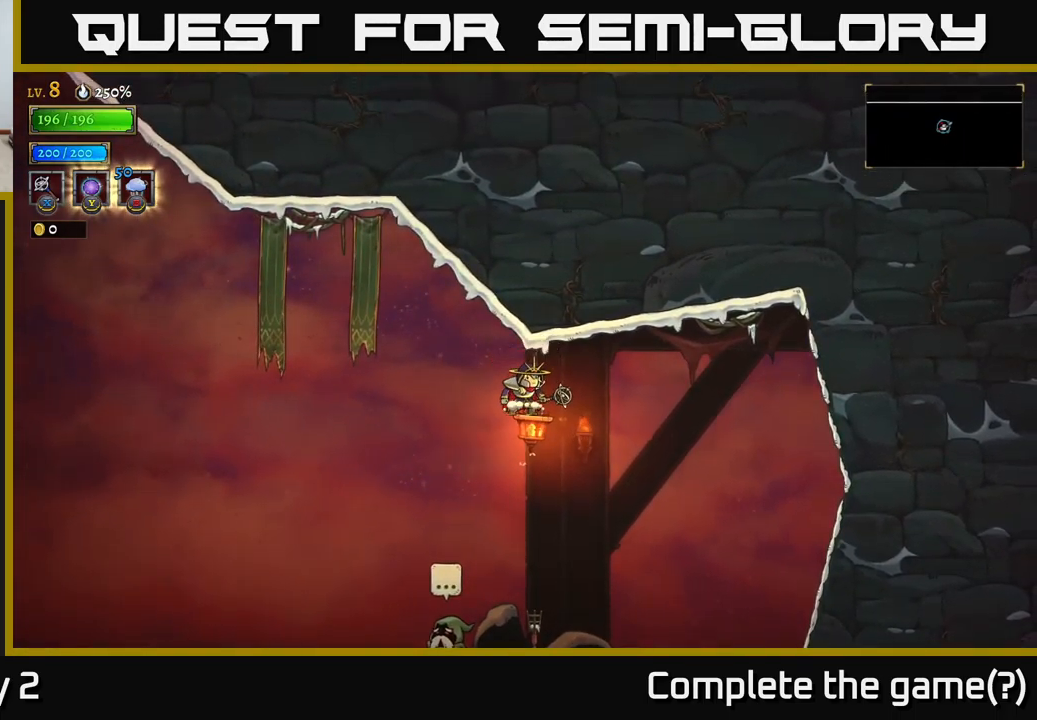
{"buttons": ["A"], "left_stick": "left", "right_stick": "center", "events": [[100, "left_stick", "left"], [217, "A", "down"]]}
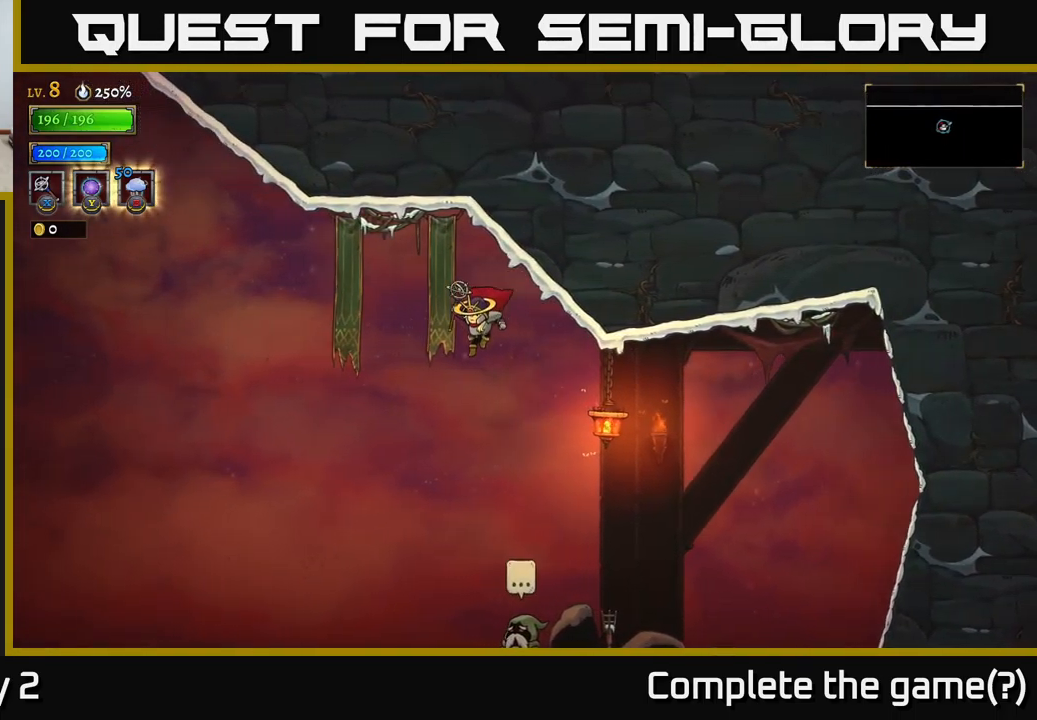
{"buttons": ["A"], "left_stick": "up", "right_stick": "center", "events": [[117, "A", "up"], [183, "A", "down"], [250, "left_stick", "up-left"], [367, "left_stick", "up"]]}
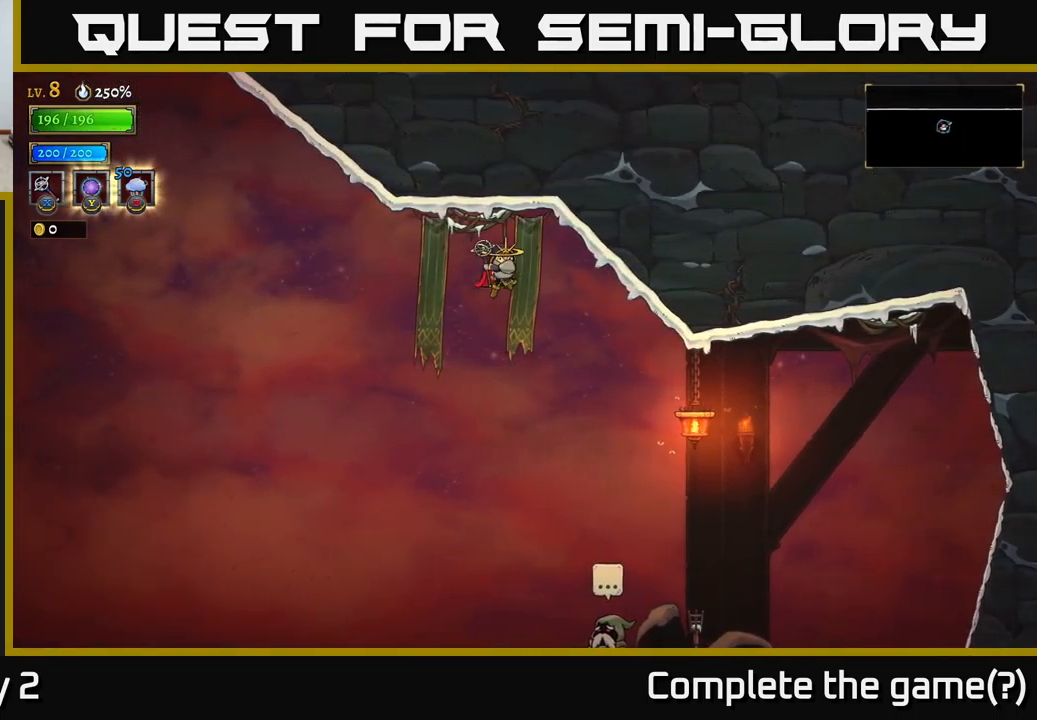
{"buttons": [], "left_stick": "up-right", "right_stick": "center", "events": [[33, "X", "down"], [200, "left_stick", "up-right"], [250, "X", "up"], [300, "A", "up"]]}
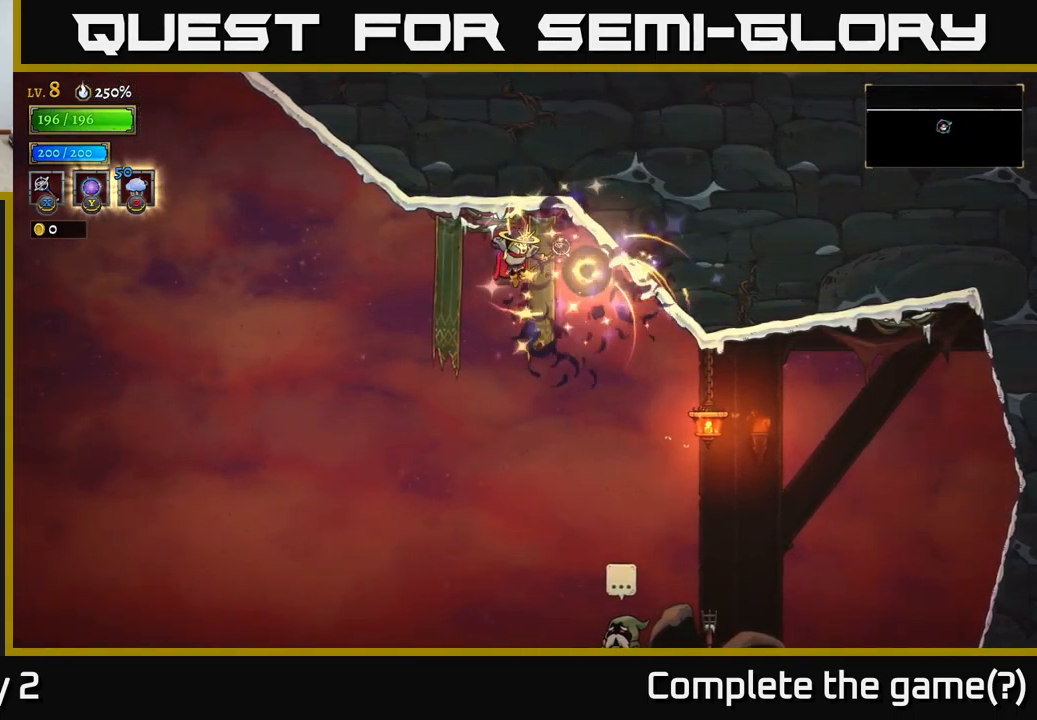
{"buttons": [], "left_stick": "center", "right_stick": "center", "events": [[133, "left_stick", "center"], [283, "left_stick", "right"], [417, "left_stick", "center"]]}
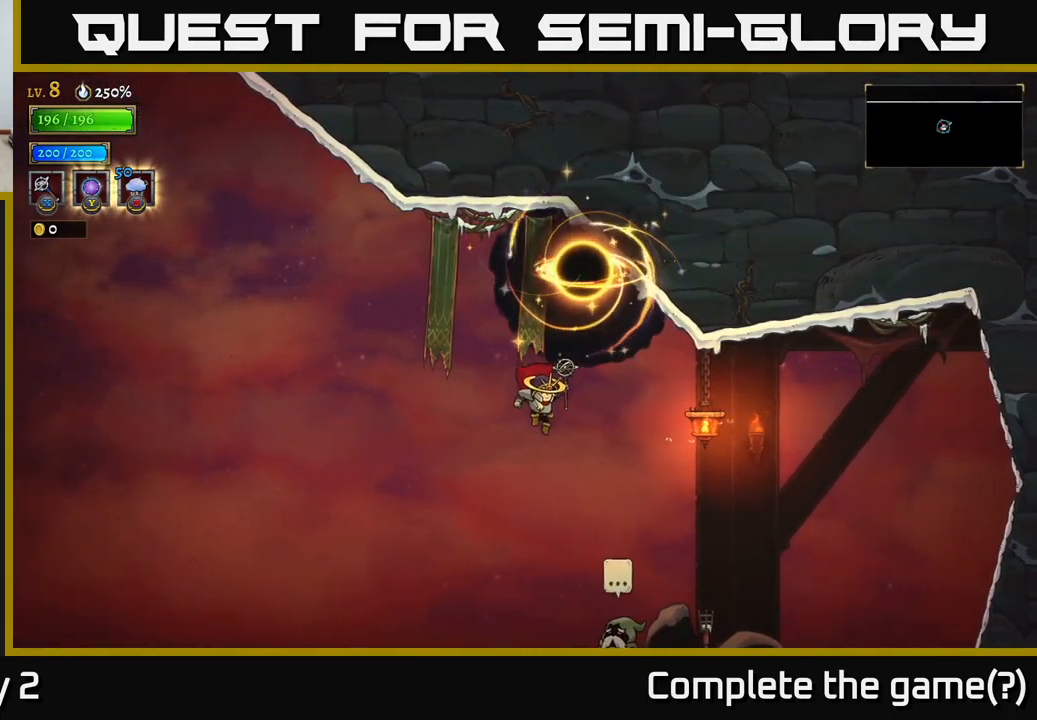
{"buttons": [], "left_stick": "right", "right_stick": "center", "events": [[417, "left_stick", "right"]]}
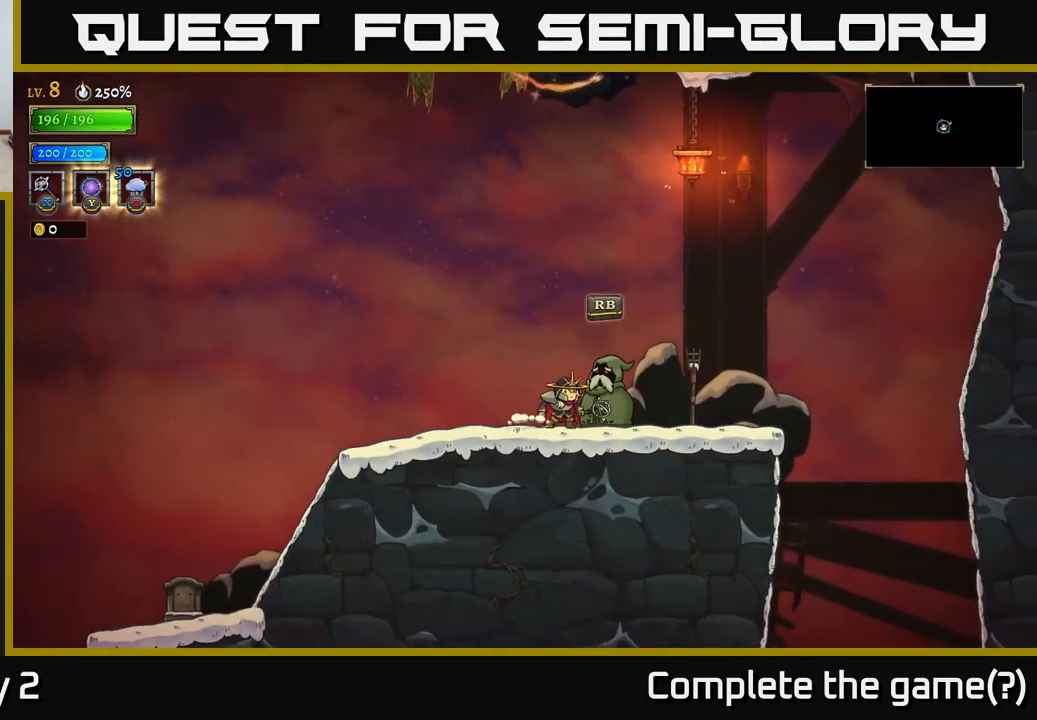
{"buttons": ["A"], "left_stick": "center", "right_stick": "center", "events": [[33, "R1", "down"], [83, "left_stick", "center"], [167, "R1", "up"], [350, "A", "down"]]}
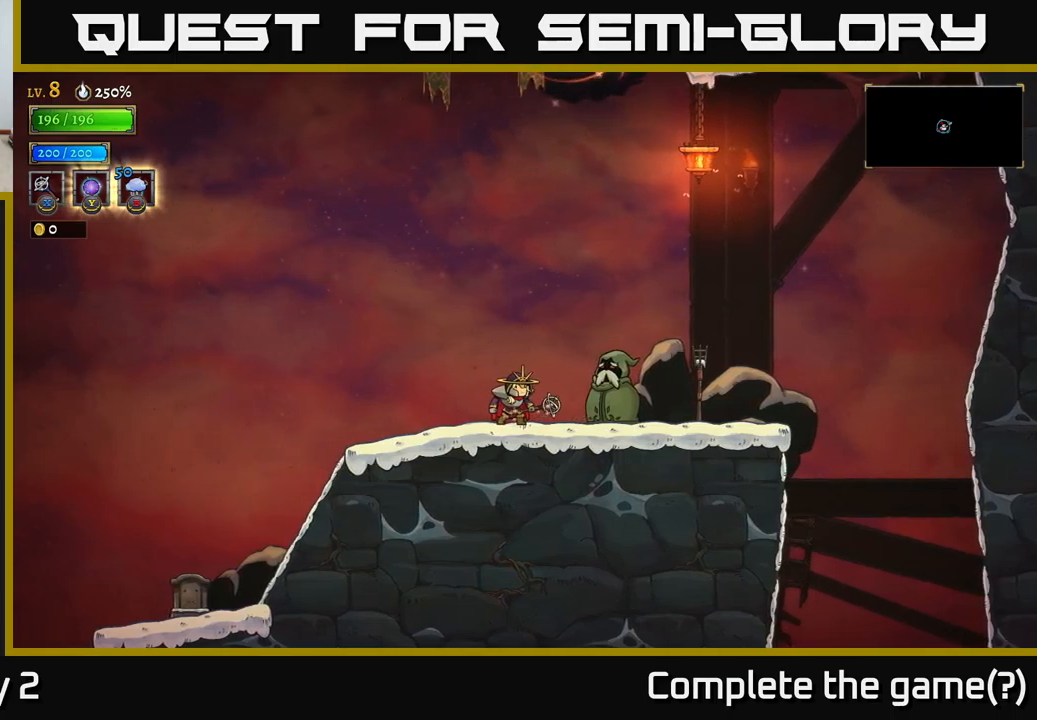
{"buttons": [], "left_stick": "center", "right_stick": "center", "events": [[67, "A", "up"], [167, "A", "down"], [367, "A", "up"]]}
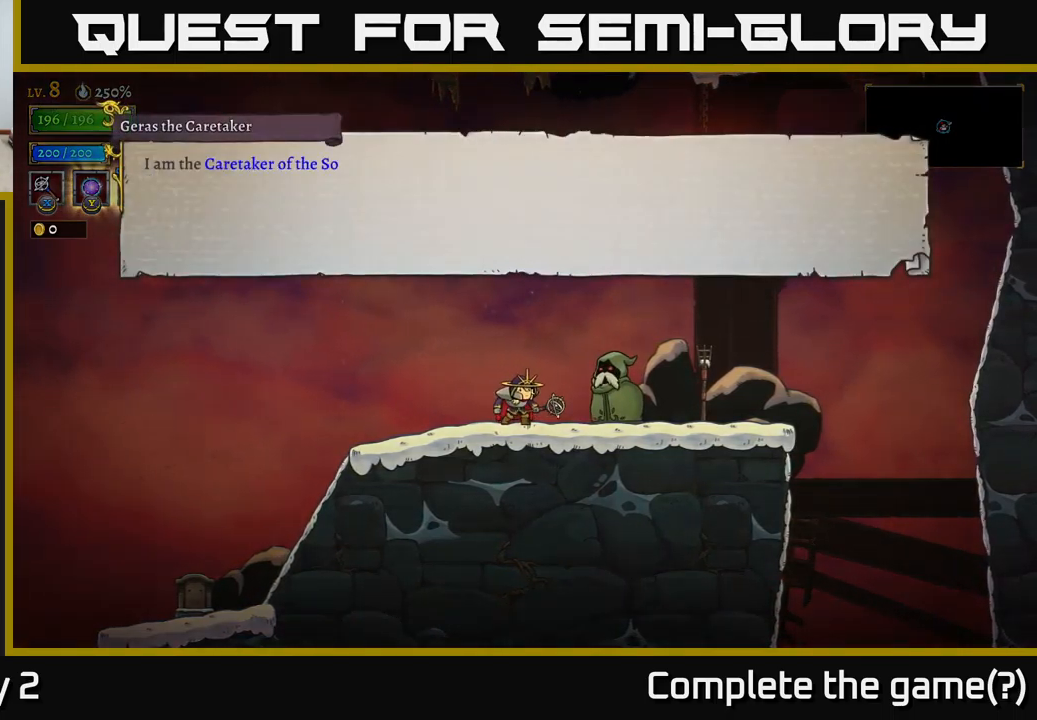
{"buttons": [], "left_stick": "center", "right_stick": "center", "events": [[50, "A", "down"], [250, "A", "up"]]}
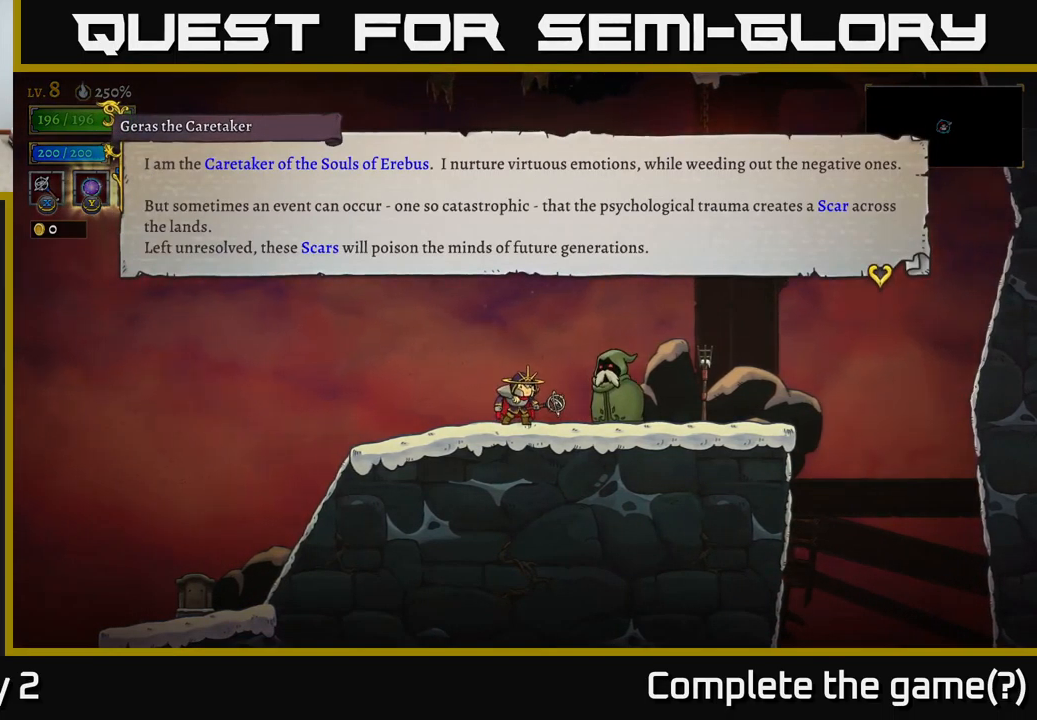
{"buttons": ["A"], "left_stick": "center", "right_stick": "center", "events": [[284, "A", "down"], [367, "A", "up"], [450, "A", "down"]]}
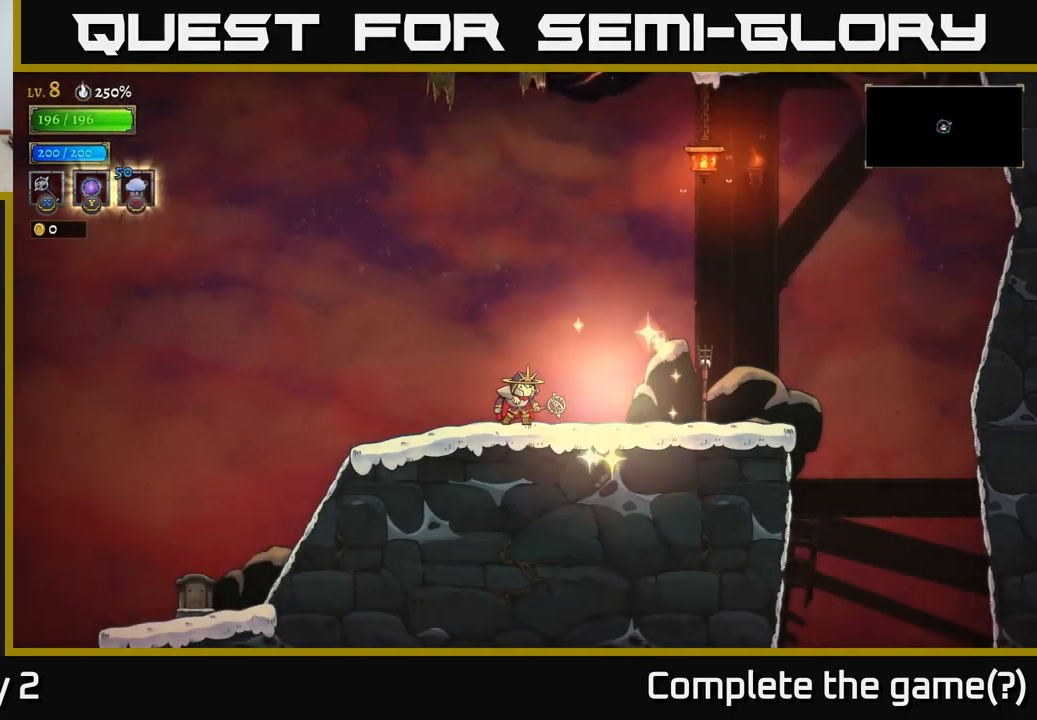
{"buttons": ["R2"], "left_stick": "right", "right_stick": "center", "events": [[34, "A", "up"], [234, "left_stick", "right"], [450, "R2", "down"]]}
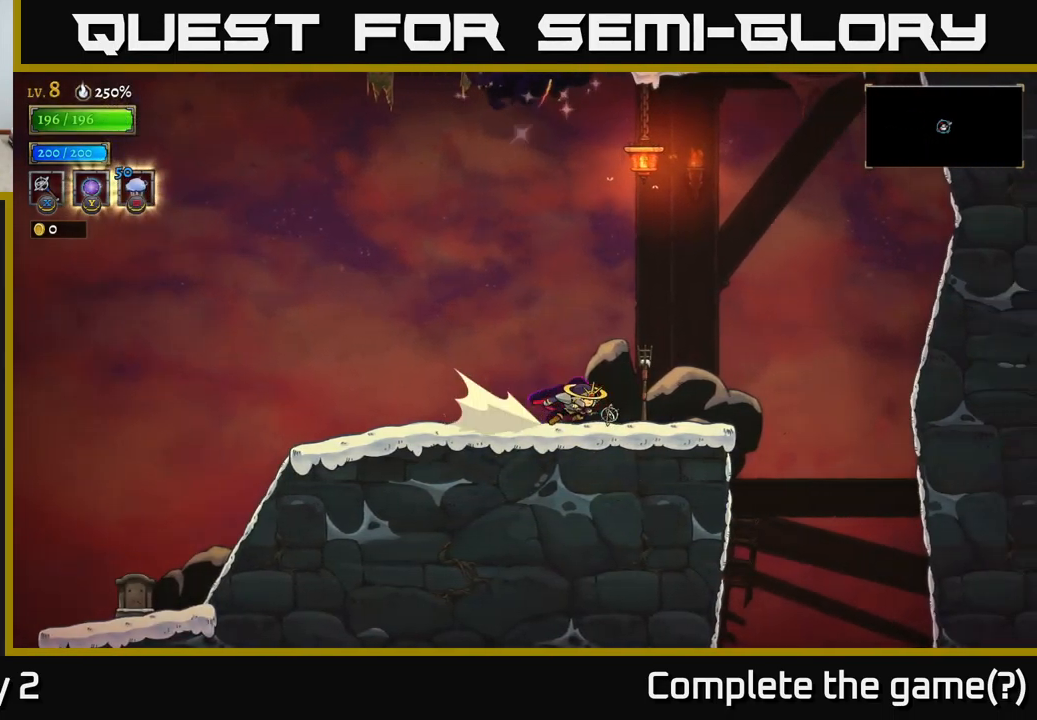
{"buttons": [], "left_stick": "right", "right_stick": "down", "events": [[334, "R2", "up"], [417, "right_stick", "down"]]}
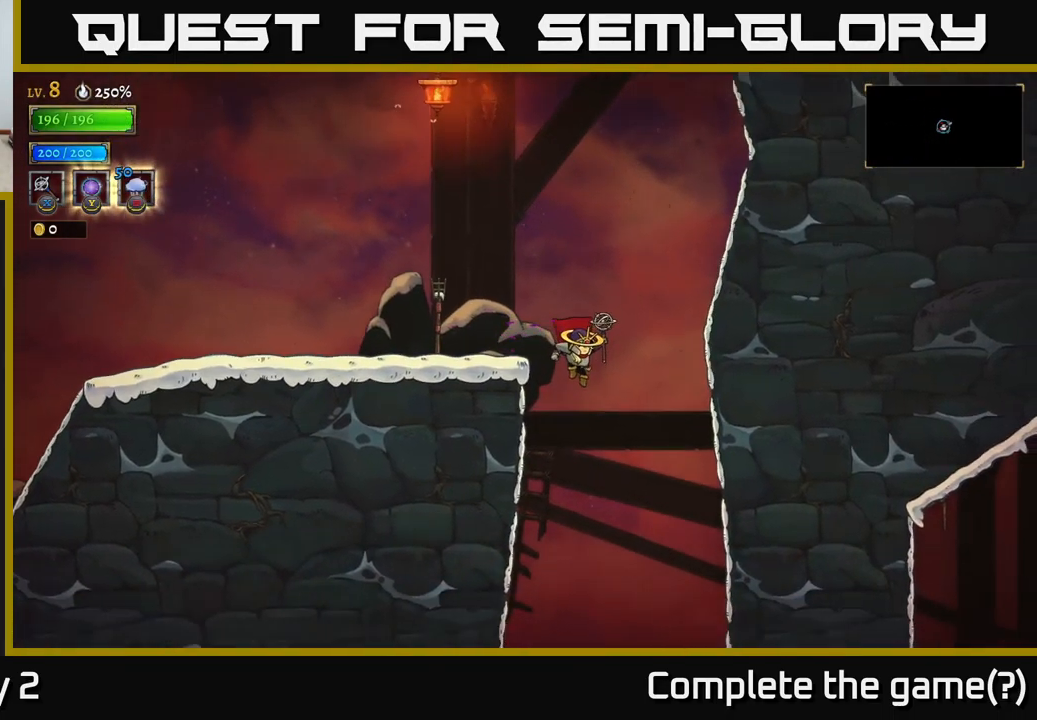
{"buttons": [], "left_stick": "center", "right_stick": "center", "events": [[17, "left_stick", "center"], [500, "right_stick", "center"]]}
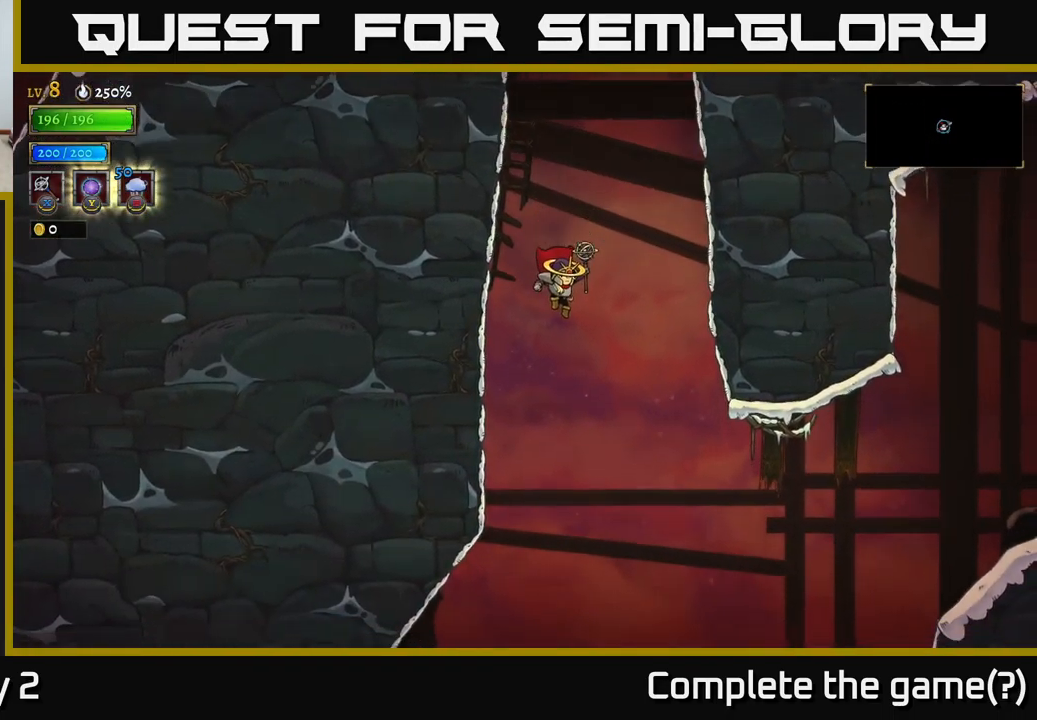
{"buttons": [], "left_stick": "left", "right_stick": "center", "events": [[84, "left_stick", "right"], [417, "left_stick", "left"]]}